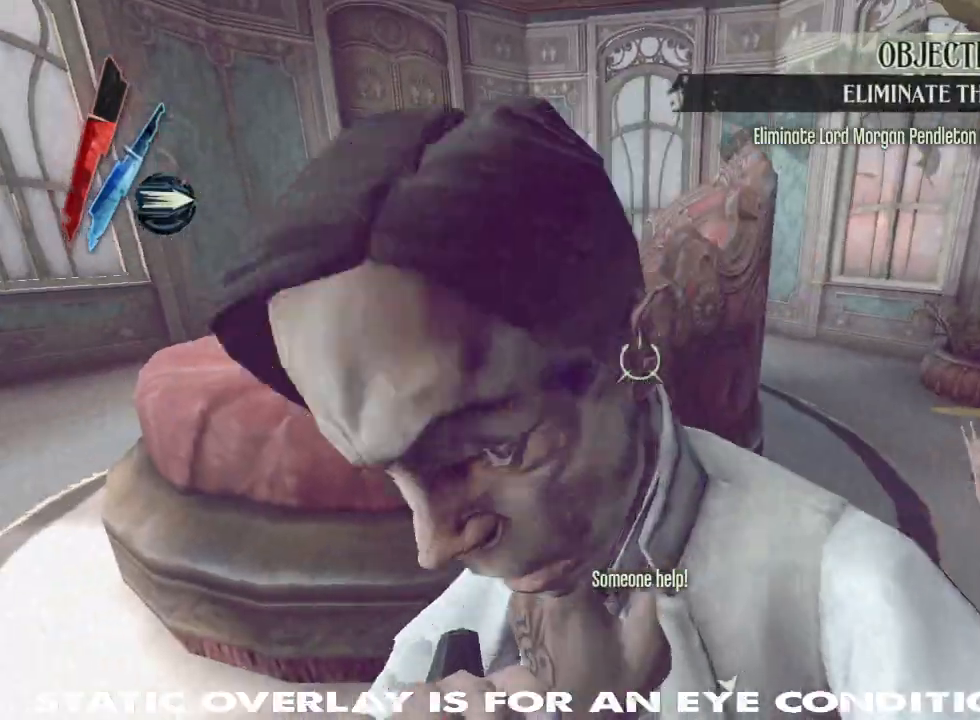
Gameplay with keyboard and mouse; each line is a JSON object with the keys and mouse buttons held at the frame after it. "events" lists presses ("down") and releases ("up") of "1", "2", "3", "4", "5", "a", "alt", "b", "c", "caps_lock", "ctrl", "d", "e", "f", "g", "q", "r", "s", "shift", "space", "t", "tab", "tilde", "v", "w", "x", "z", "mouse_left", "mouse_wheel" and "mouse_right" between this image and that frame as [ms after this image, input, new state], when the widget could be followed in between. "mouse_left", "mouse_wheel", "mouse_right" = the "left", "wheel", "right" buttons of the "mouse" list. No other keys are recorded. "wheel" means that the mouse wheel is clicked or scrolled. Mouse movement is not recorded.
{"keys": ["s"], "mouse": [], "events": [[67, "s", "up"], [183, "s", "down"]]}
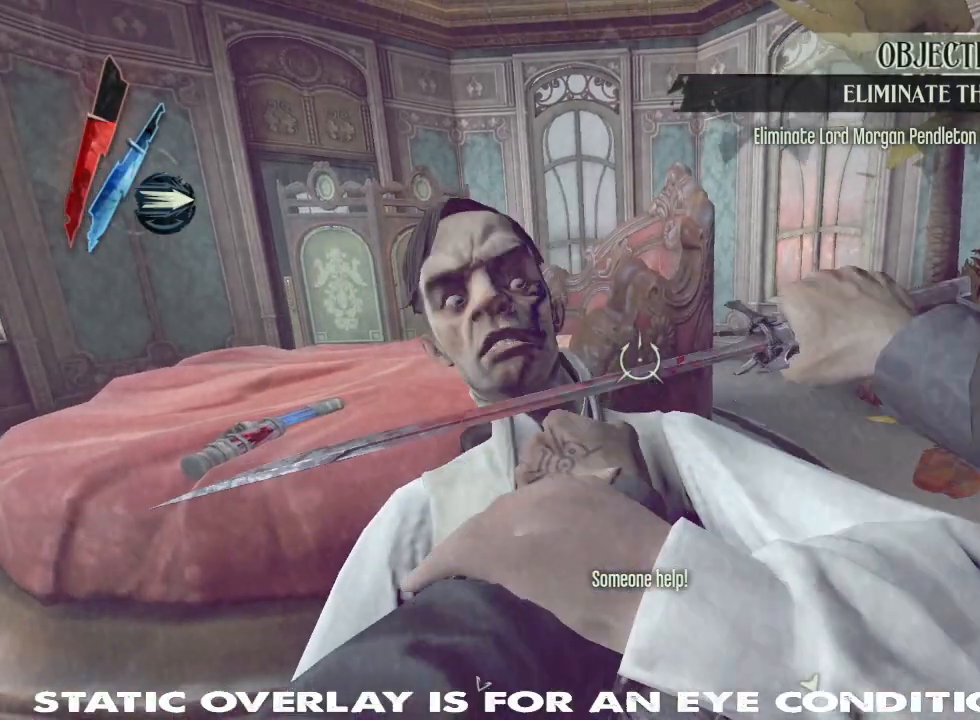
{"keys": ["s"], "mouse": [], "events": []}
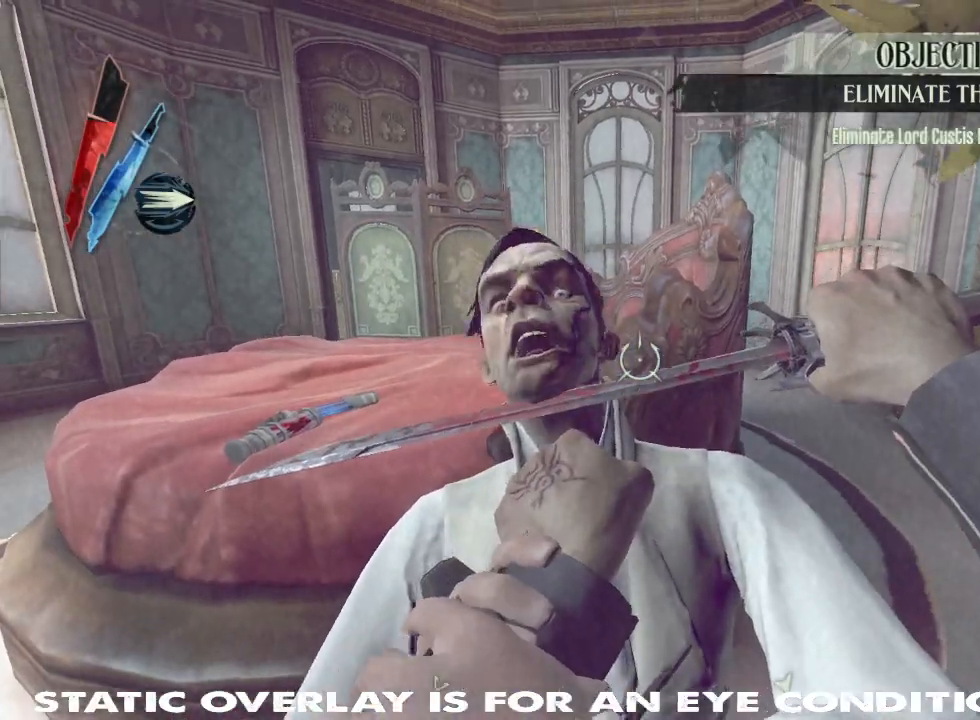
{"keys": ["a"], "mouse": [], "events": [[17, "s", "up"], [100, "a", "down"]]}
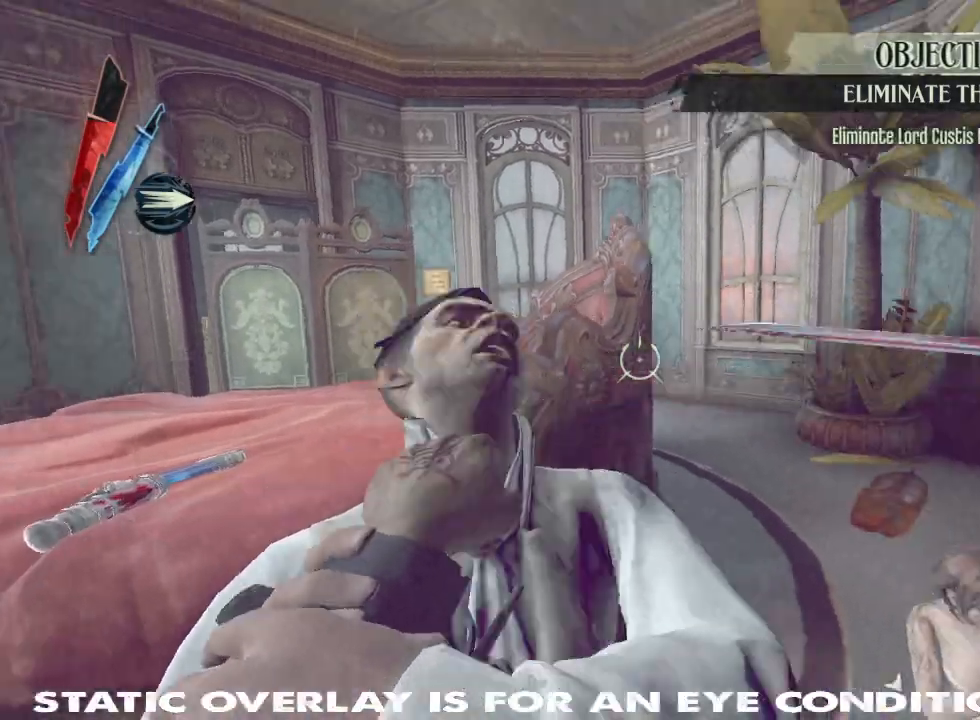
{"keys": [], "mouse": [], "events": [[500, "a", "up"]]}
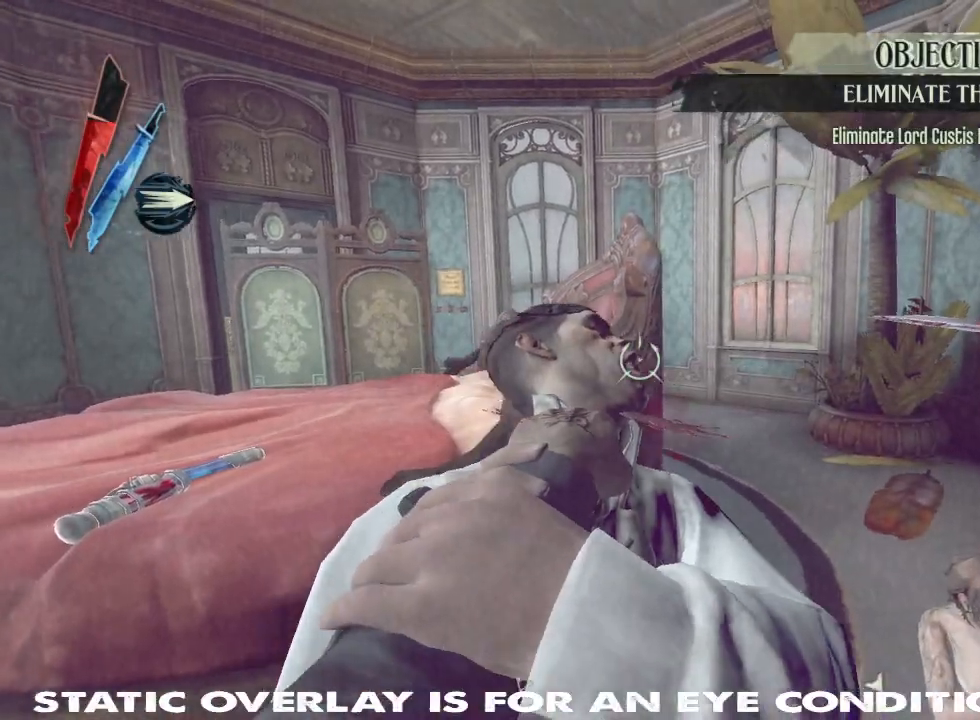
{"keys": [], "mouse": [], "events": []}
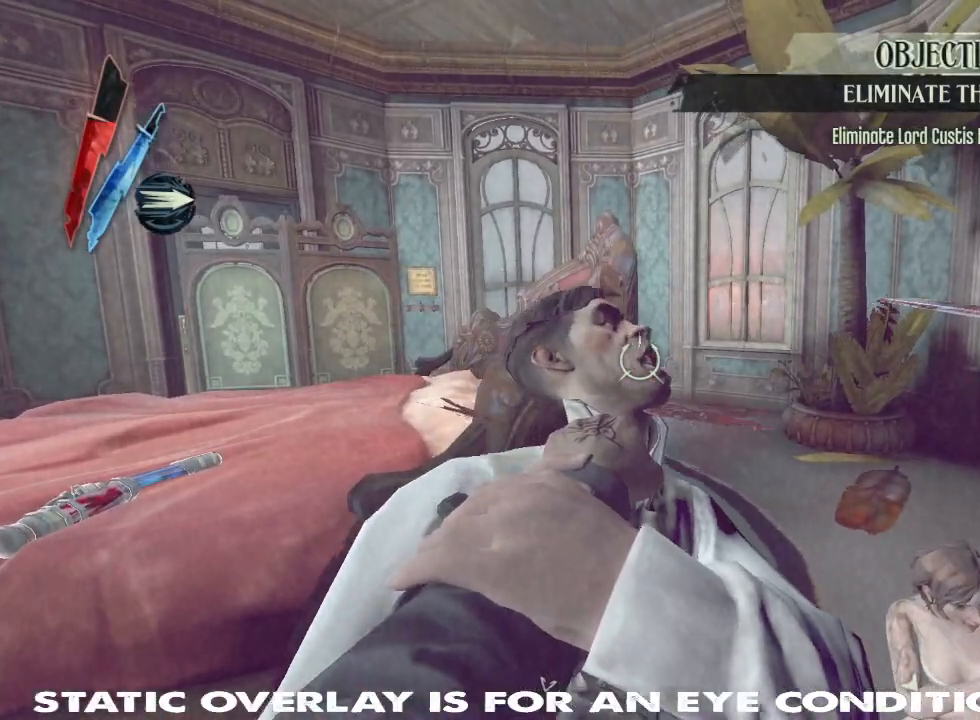
{"keys": ["a"], "mouse": [], "events": [[67, "a", "down"]]}
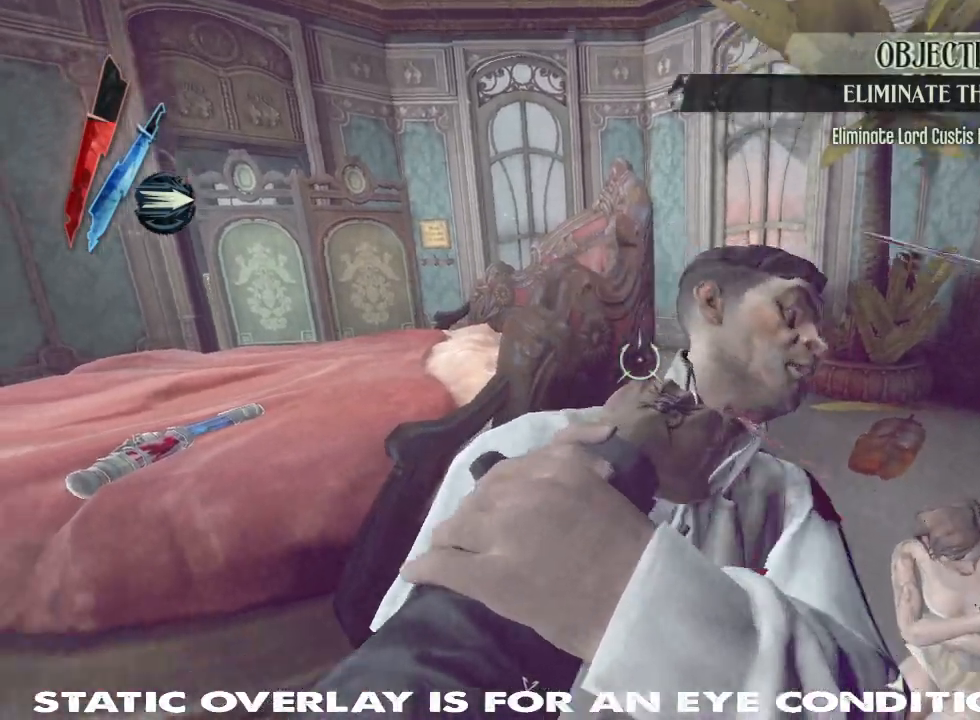
{"keys": [], "mouse": [], "events": [[333, "a", "up"]]}
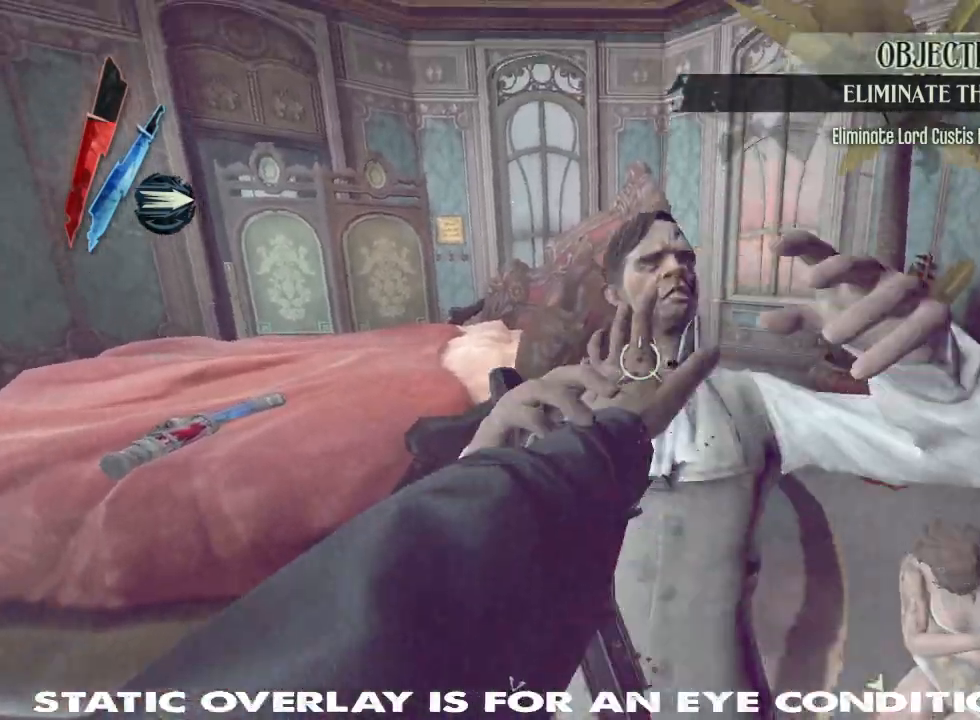
{"keys": ["a", "w"], "mouse": [], "events": [[300, "a", "down"], [417, "w", "down"]]}
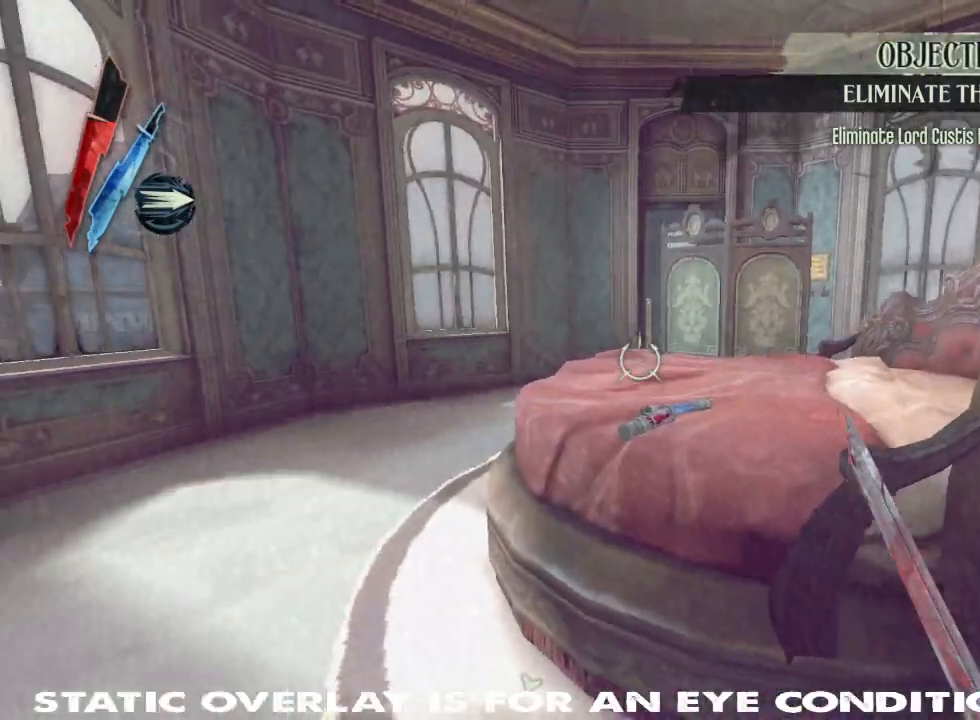
{"keys": [], "mouse": [], "events": [[100, "f", "down"], [117, "a", "up"], [183, "w", "up"], [200, "f", "up"], [283, "f", "down"], [317, "f", "up"], [450, "f", "down"], [483, "f", "up"]]}
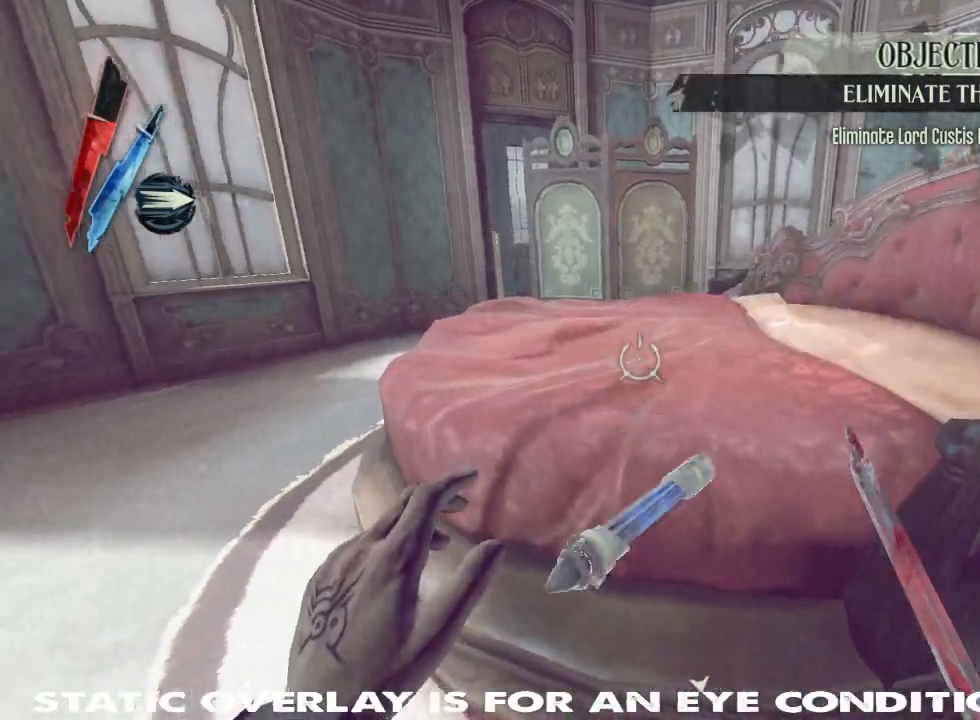
{"keys": ["shift", "w"], "mouse": [], "events": [[300, "w", "down"], [317, "d", "down"], [333, "shift", "down"], [350, "d", "up"]]}
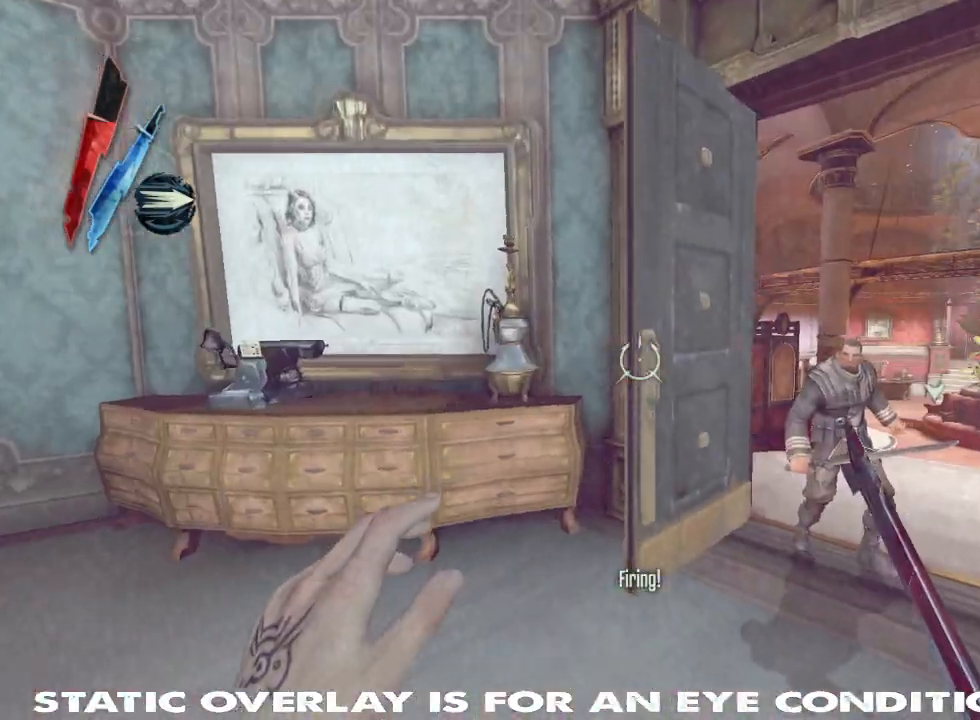
{"keys": ["shift", "space", "w"], "mouse": [], "events": [[483, "space", "down"]]}
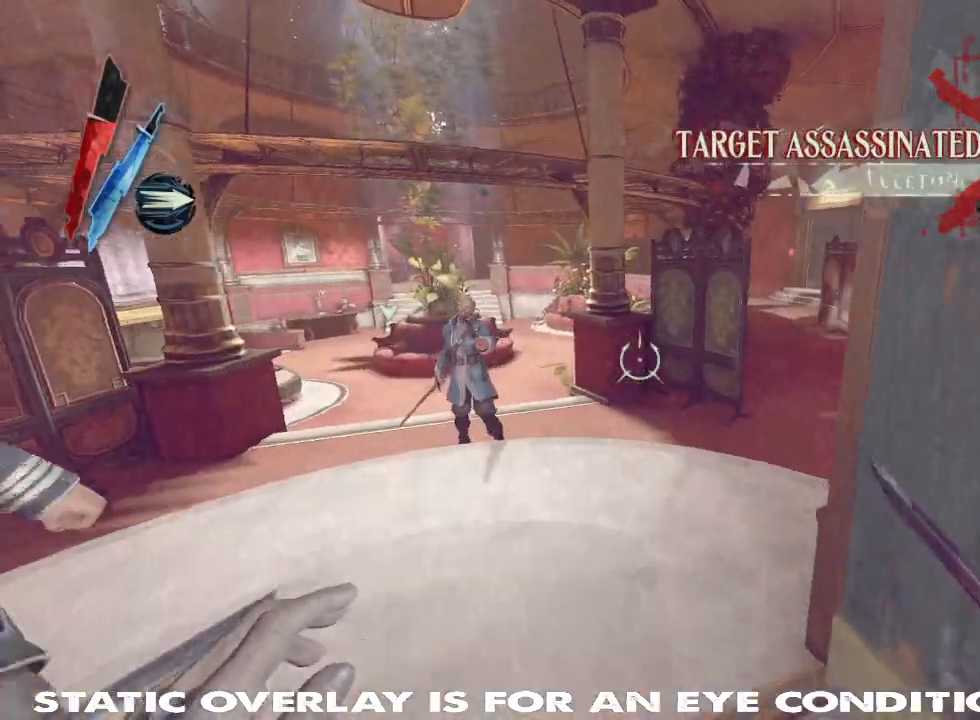
{"keys": ["d", "shift", "w"], "mouse": [], "events": [[150, "space", "up"], [383, "d", "down"]]}
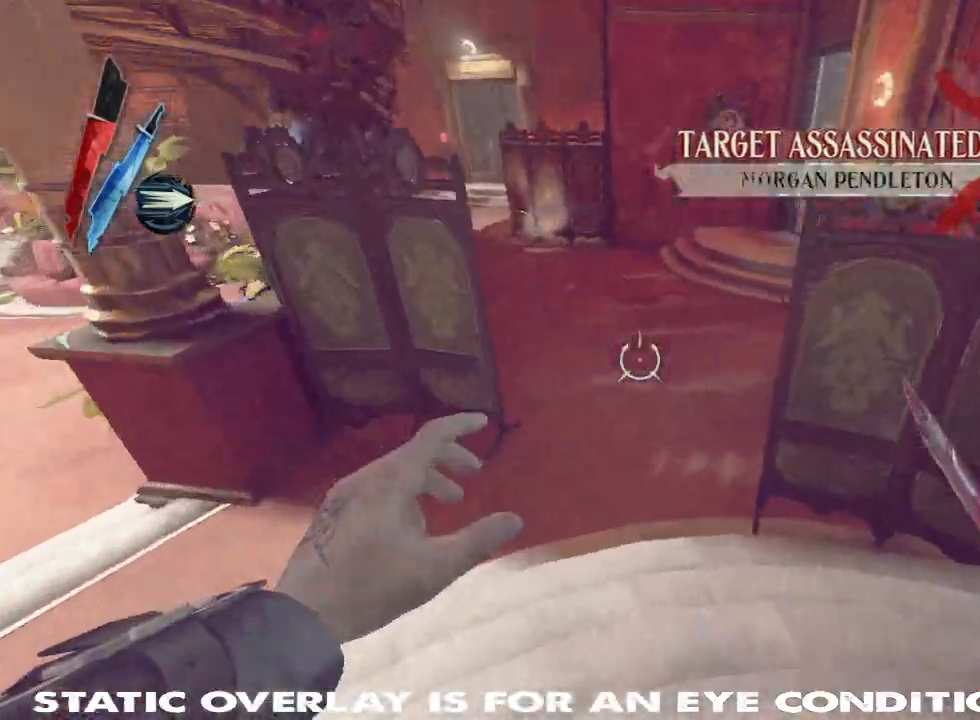
{"keys": ["shift", "w"], "mouse": [], "events": [[283, "d", "up"]]}
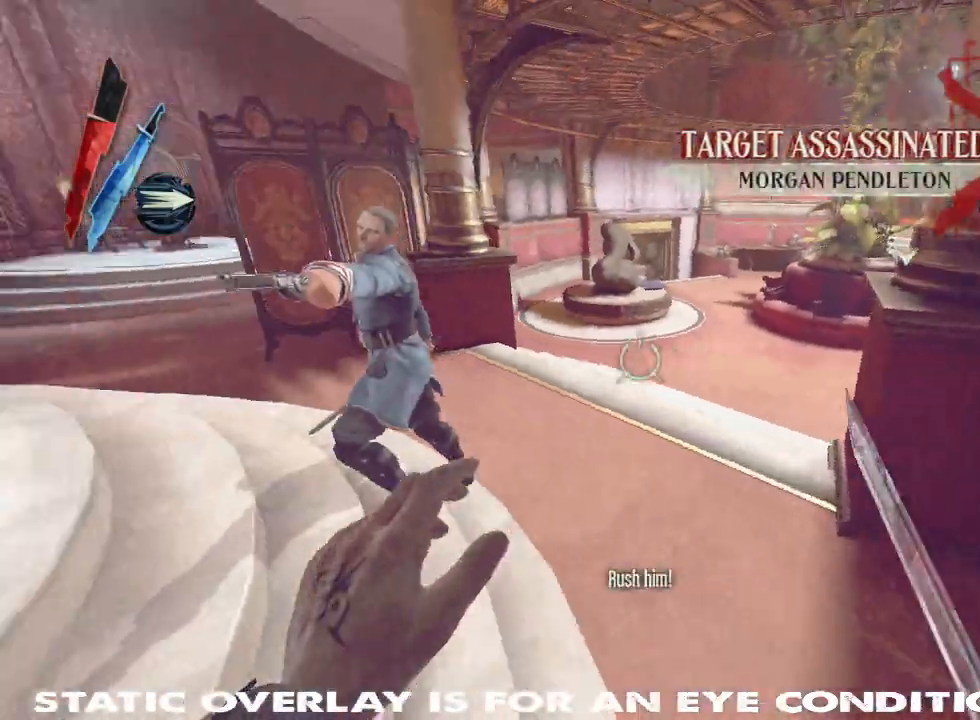
{"keys": ["shift", "w"], "mouse": [], "events": []}
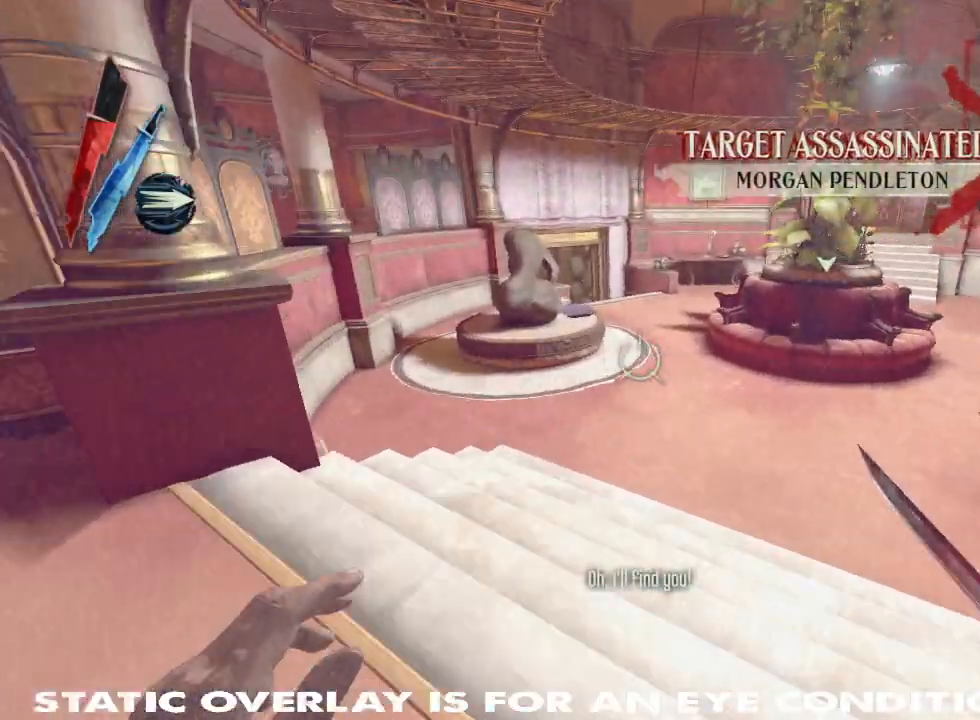
{"keys": ["shift", "w"], "mouse": [], "events": []}
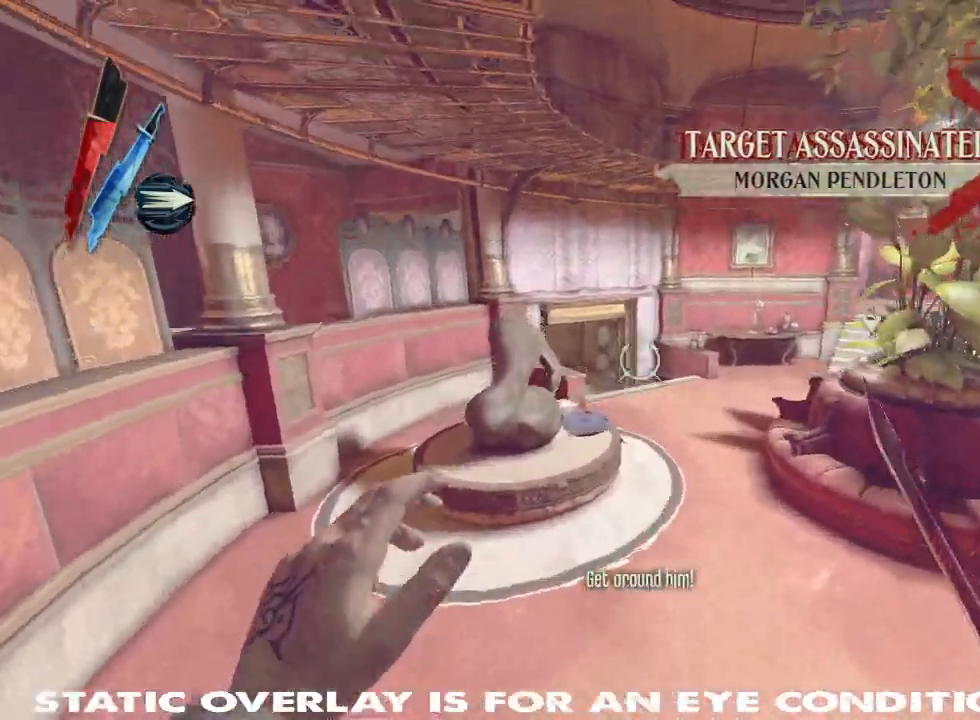
{"keys": ["shift", "w"], "mouse": [], "events": [[233, "d", "down"], [333, "d", "up"]]}
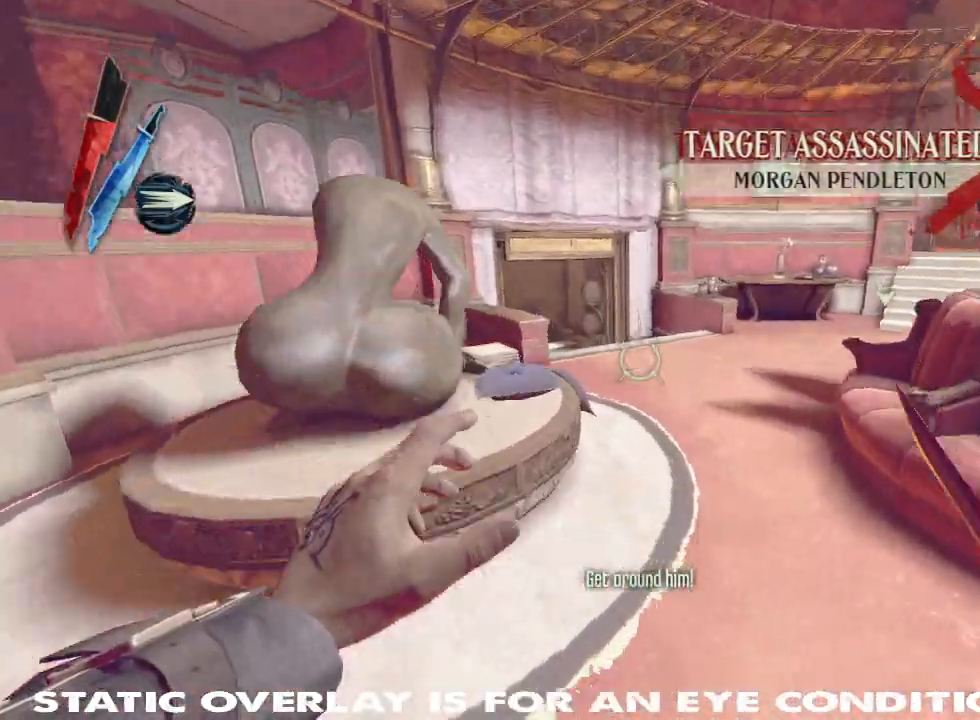
{"keys": ["shift", "w"], "mouse": [], "events": []}
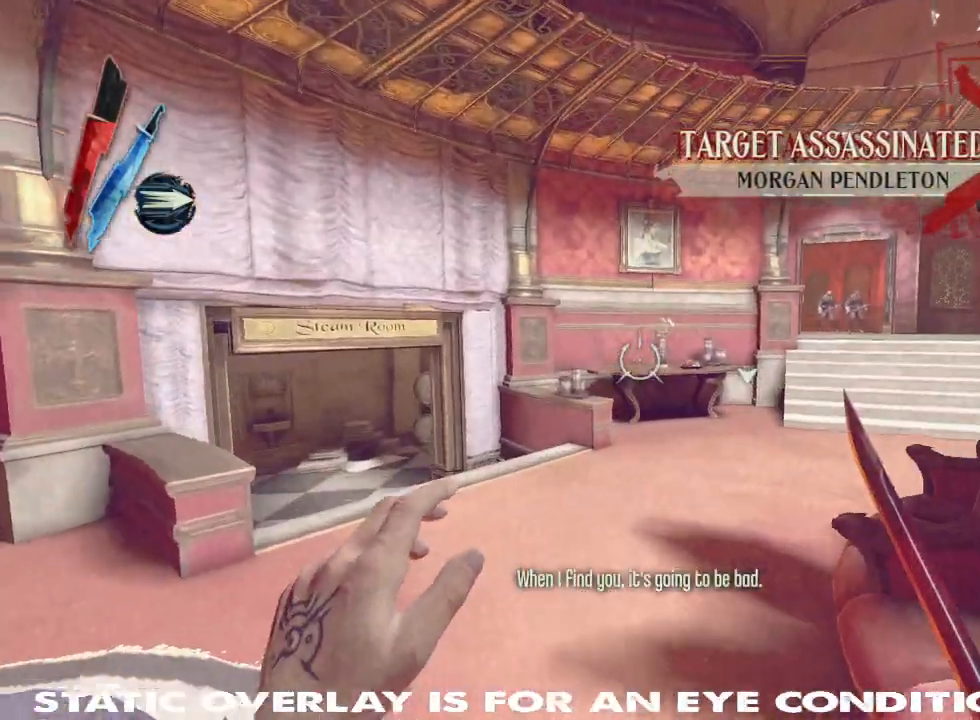
{"keys": ["shift", "w"], "mouse": [], "events": [[100, "a", "down"], [433, "a", "up"]]}
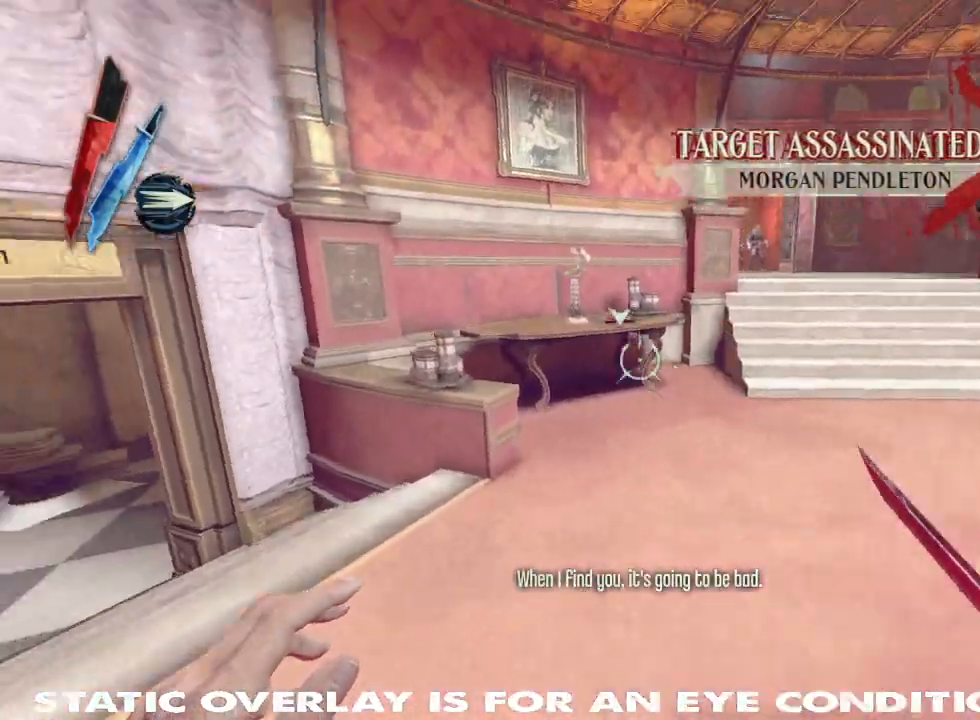
{"keys": ["a", "shift", "w"], "mouse": [], "events": [[67, "shift", "up"], [383, "a", "down"], [400, "shift", "down"]]}
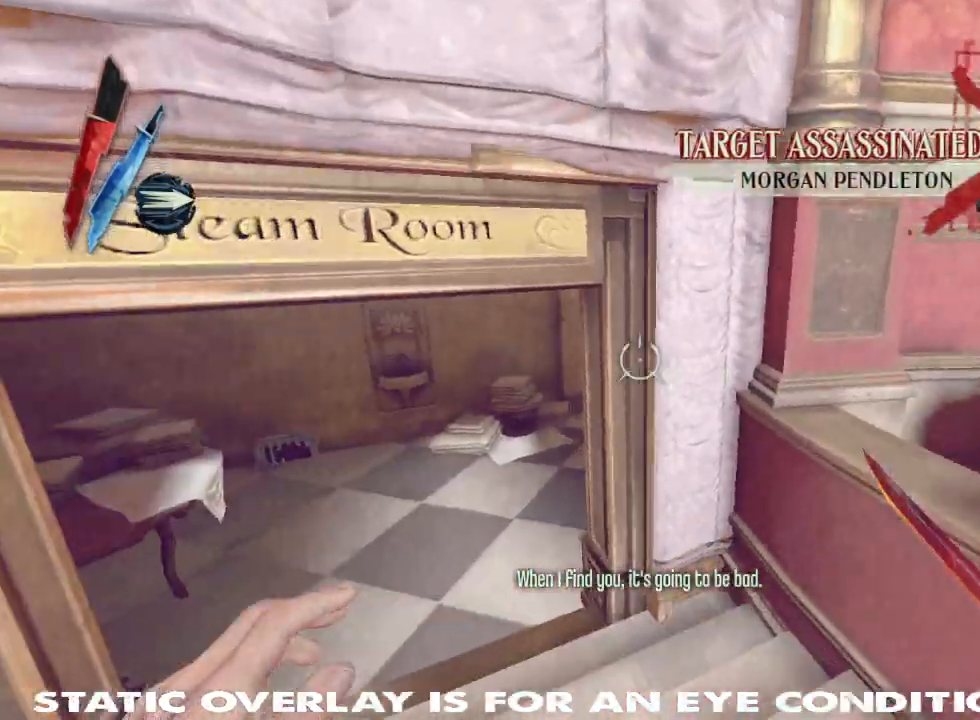
{"keys": ["a", "shift", "w"], "mouse": [], "events": []}
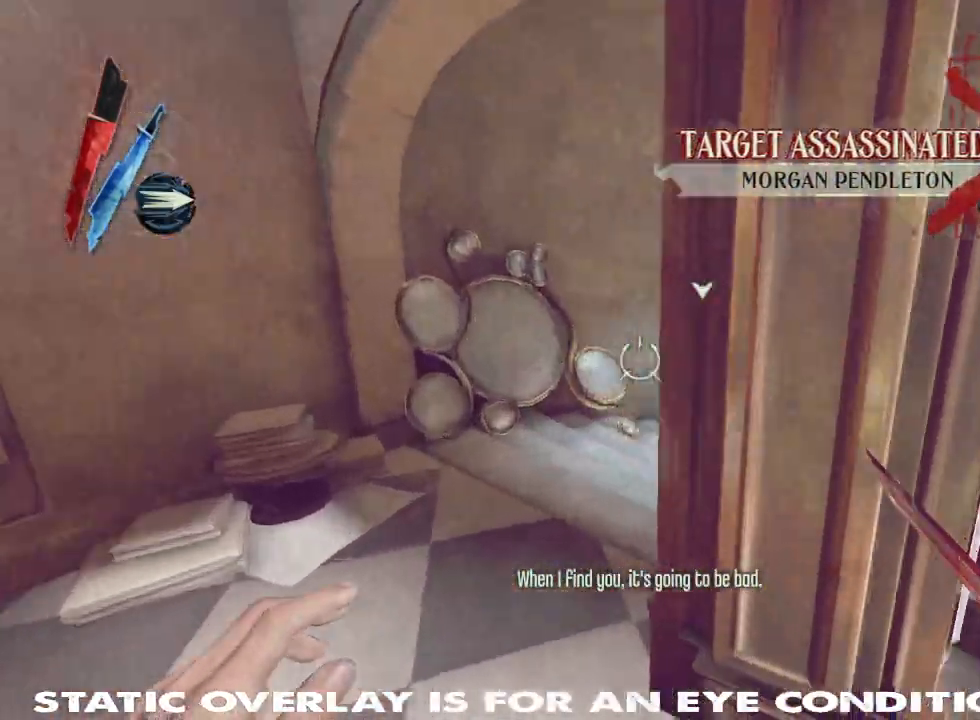
{"keys": ["a", "shift", "w"], "mouse": [], "events": []}
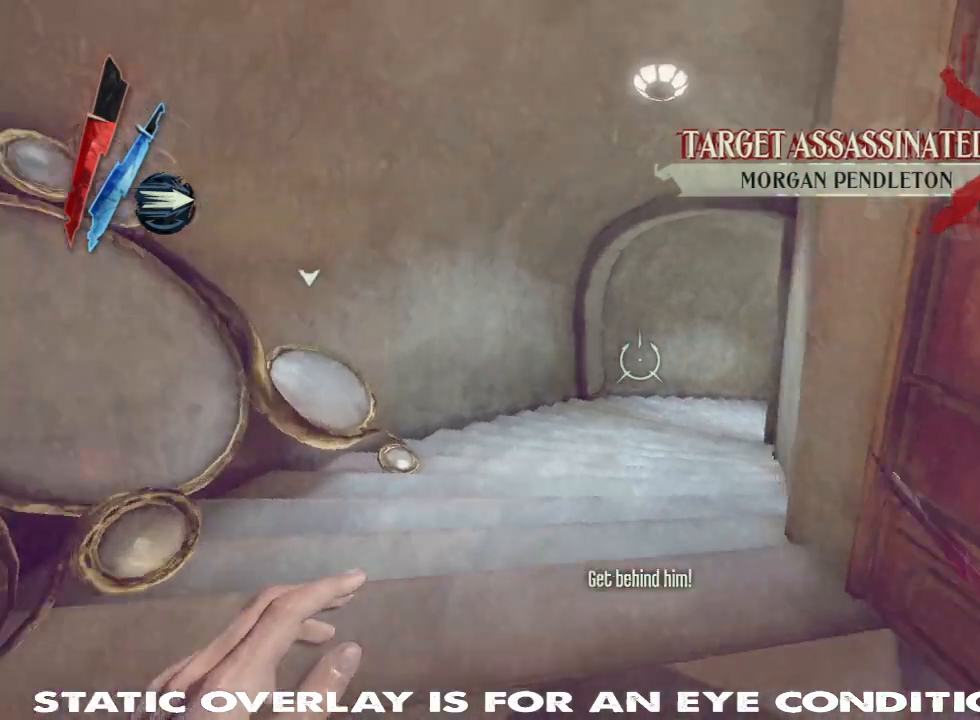
{"keys": ["shift", "w"], "mouse": [], "events": [[83, "mouse_right", "down"], [400, "a", "up"], [400, "mouse_right", "up"]]}
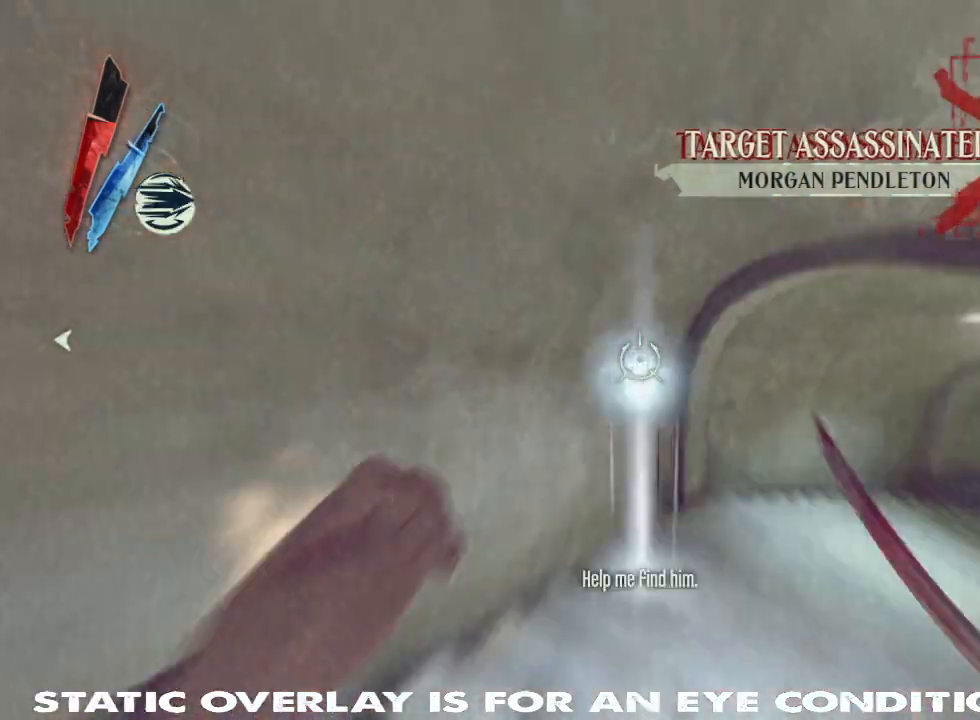
{"keys": ["shift", "w"], "mouse": [], "events": []}
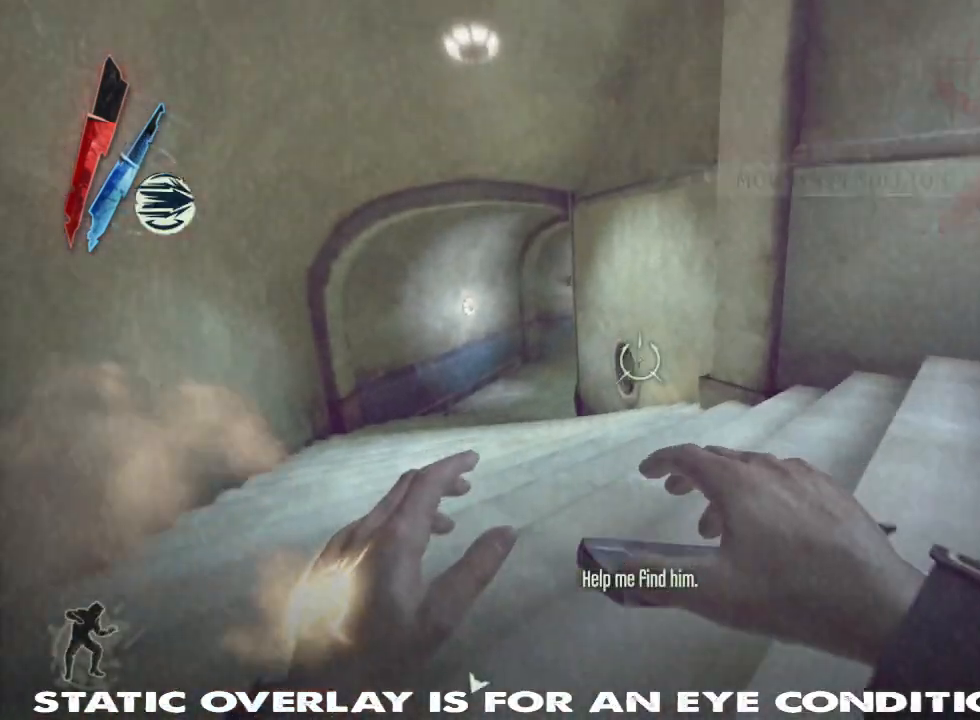
{"keys": ["shift", "w"], "mouse": [], "events": [[350, "r", "down"], [417, "r", "up"]]}
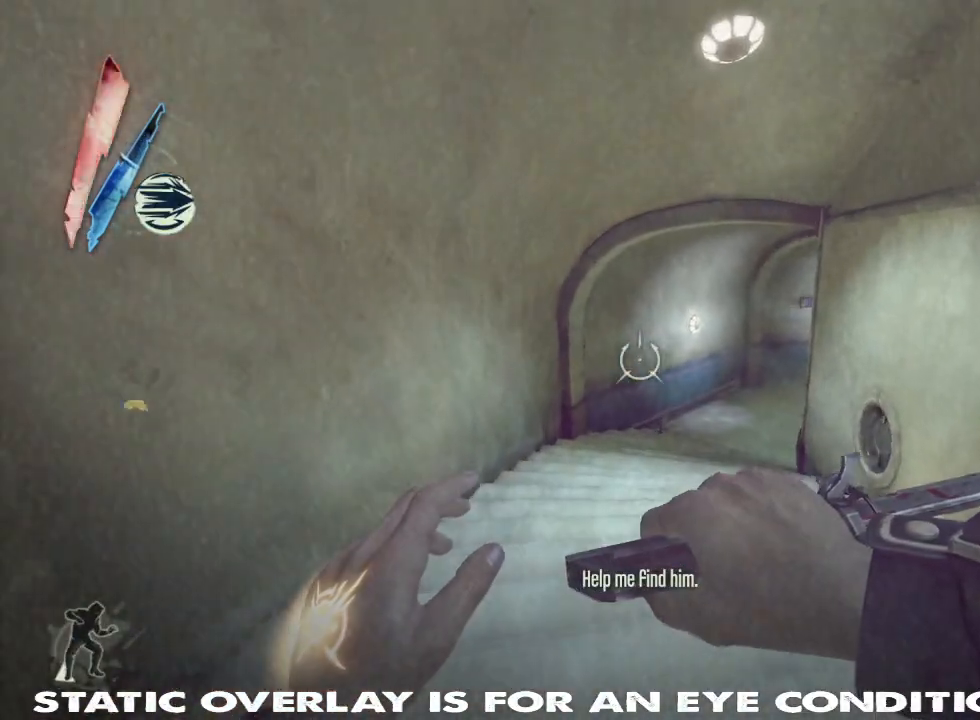
{"keys": ["shift", "w"], "mouse": [], "events": [[200, "shift", "up"], [317, "shift", "down"]]}
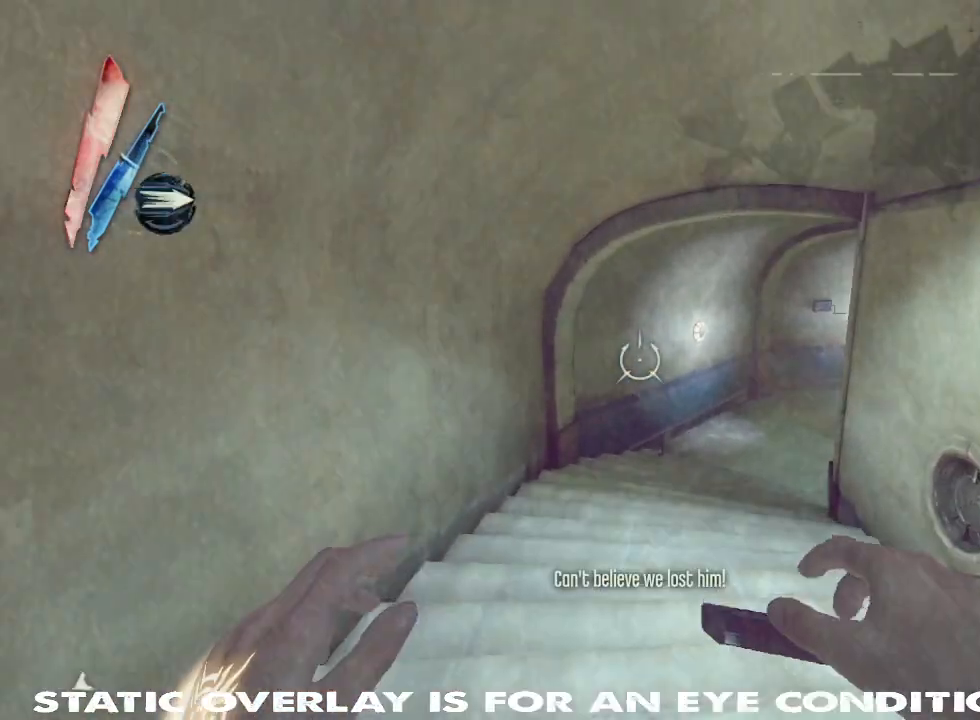
{"keys": ["shift", "w"], "mouse": [], "events": []}